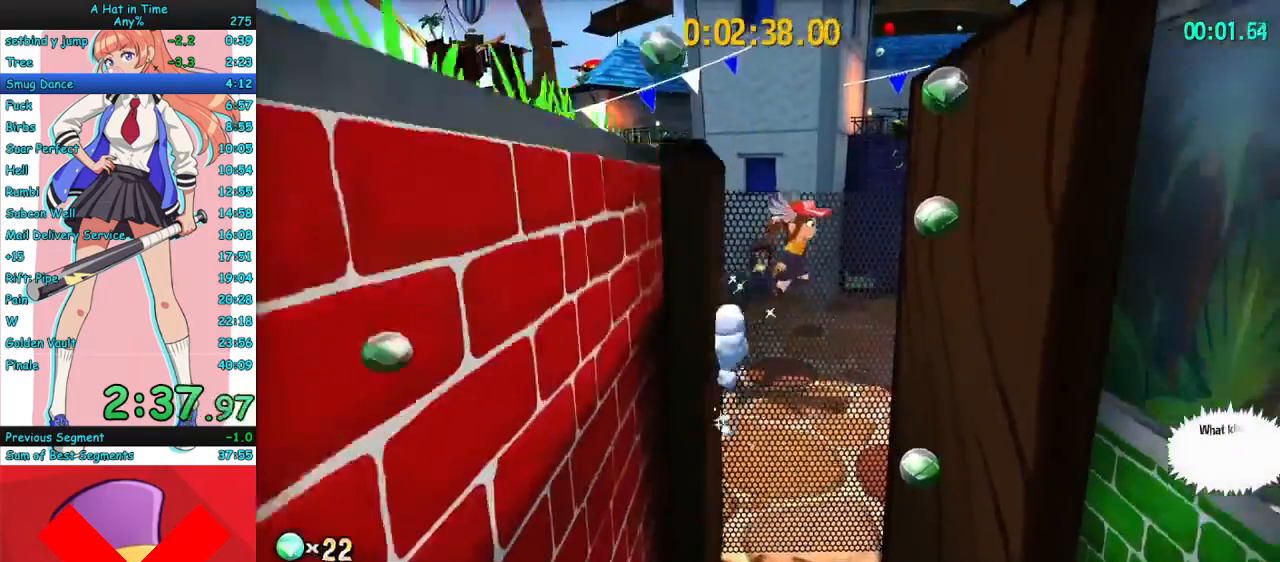
Gameplay with keyboard and mouse; each line is a JSON object with the keys and mouse buttons held at the frame after it. "events" lists presses ("down") and releases ("up") of "a", "ctrl", "d", "e", "f", "q", "r", "s", "shift", "space", "tab", "w", "mouse_left", "mouse_wheel", "mouse_right", "mouse_mb4" and "mouse_mb5" between this image and that frame as [ms after this image, input, new state], when the widget could be followed in between. "mouse_left", "mouse_wheel", "mouse_right", "mouse_mb4", "mouse_mb5" = the "left", "wheel", "right", "mb4", "mb5" buttons of the "mouse" list. No other keys are recorded. "wheel" means that the mouse wheel is clicked or scrolled. Mouse movement is not recorded.
{"keys": ["d"], "mouse": [], "events": []}
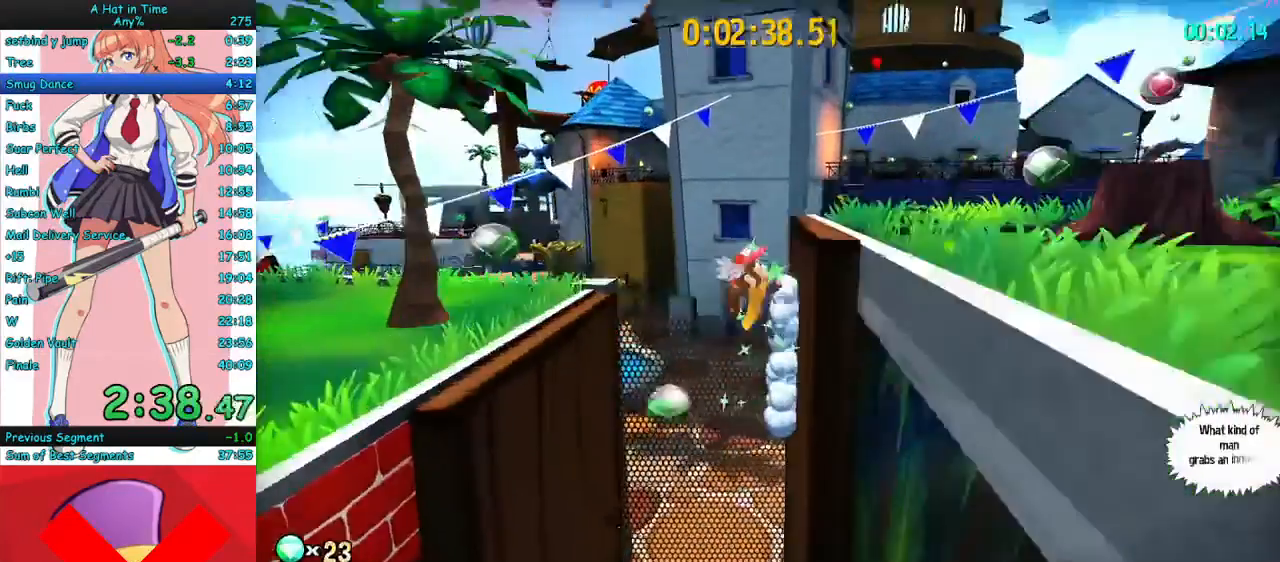
{"keys": ["w"], "mouse": ["right"], "events": [[100, "mouse_right", "down"], [233, "w", "down"], [500, "d", "up"]]}
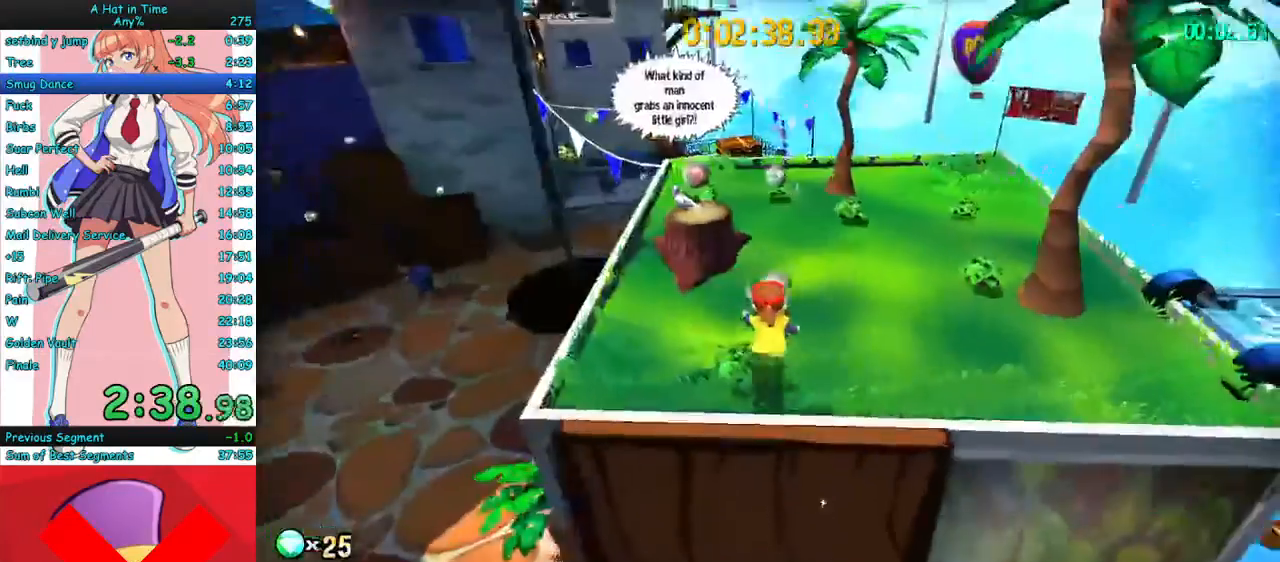
{"keys": ["a", "w"], "mouse": ["right"], "events": [[267, "mouse_mb4", "down"], [367, "a", "down"], [433, "mouse_mb4", "up"]]}
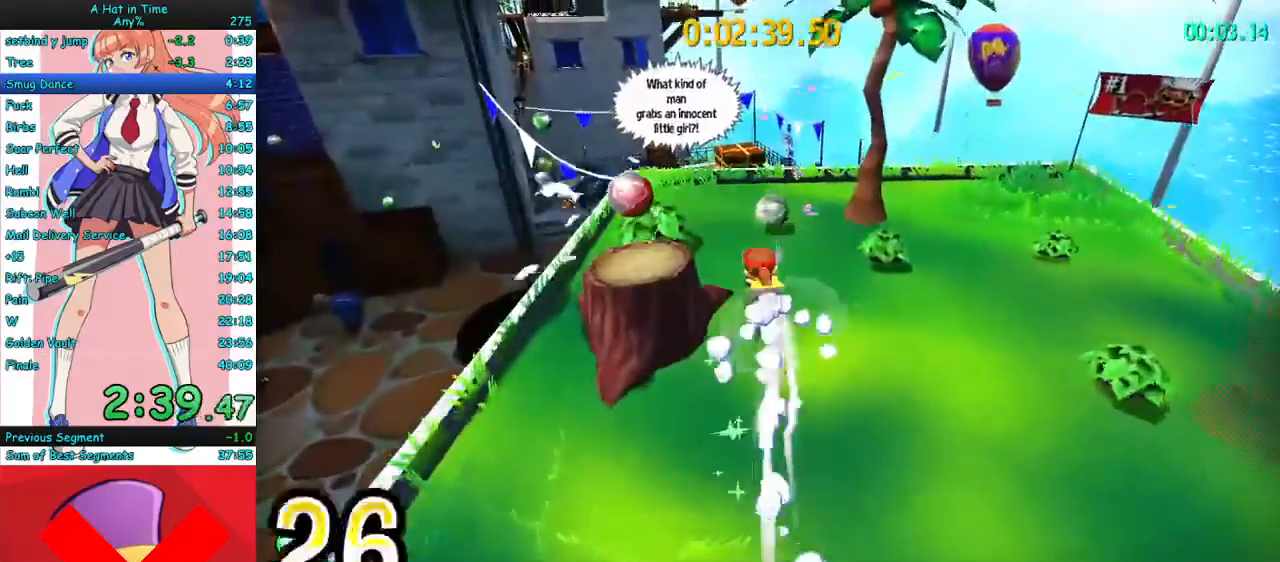
{"keys": [], "mouse": ["right"], "events": [[200, "a", "up"], [200, "mouse_mb4", "down"], [300, "mouse_mb4", "up"], [367, "a", "down"], [433, "w", "up"], [467, "a", "up"]]}
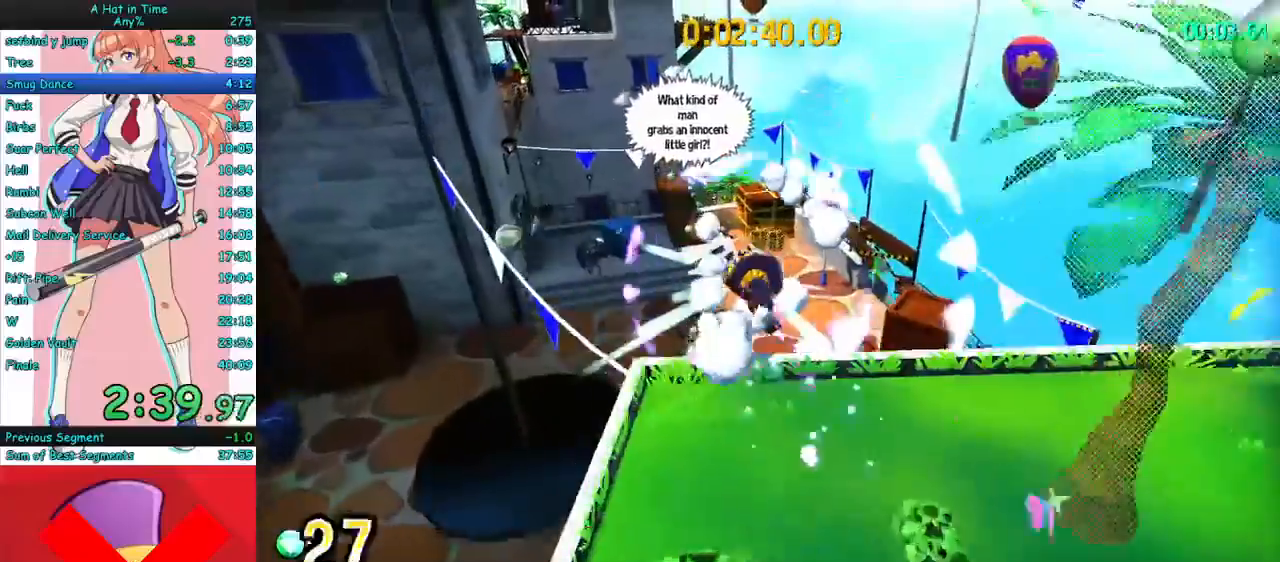
{"keys": ["d", "w"], "mouse": ["right"], "events": [[400, "d", "down"], [500, "w", "down"]]}
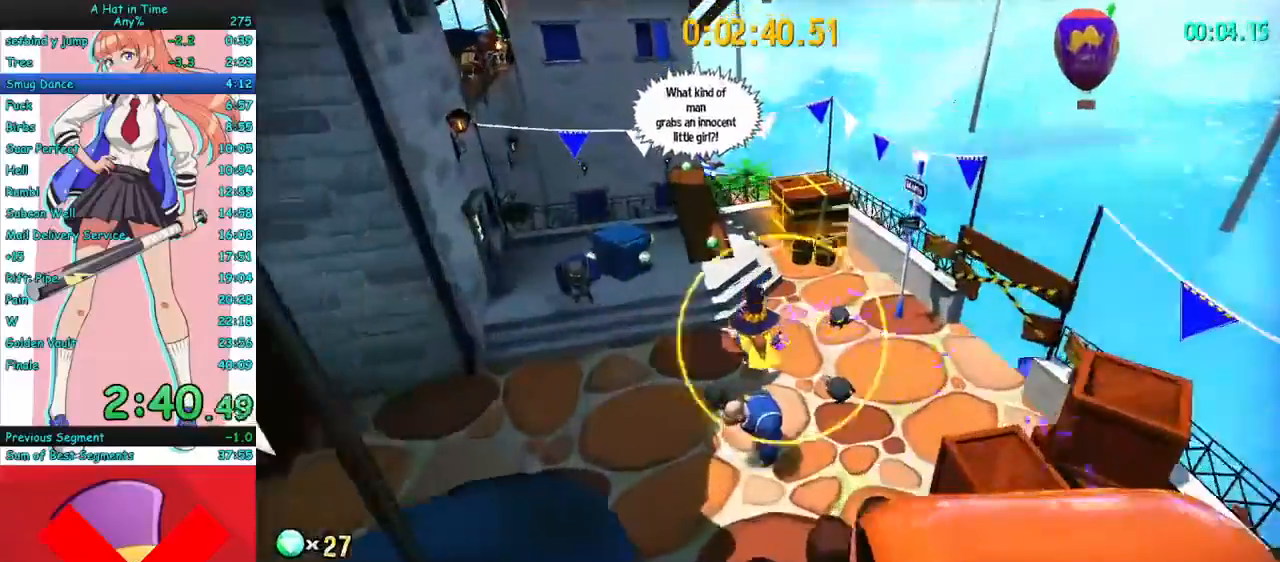
{"keys": ["w"], "mouse": ["right"], "events": [[167, "d", "up"]]}
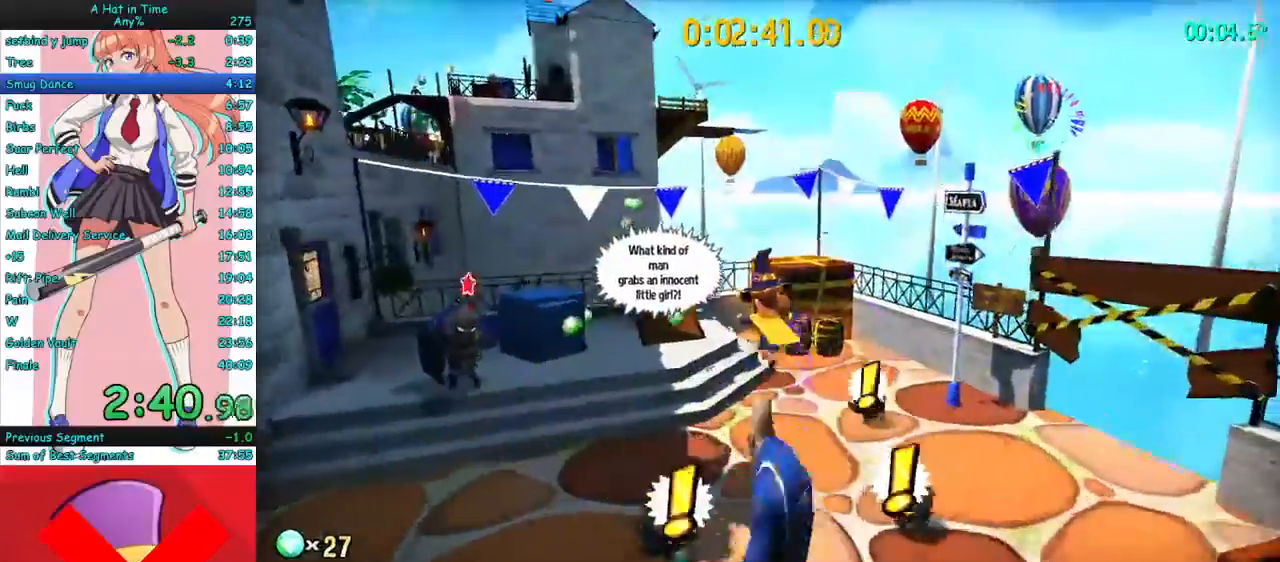
{"keys": ["w"], "mouse": [], "events": [[133, "space", "down"], [267, "space", "up"], [300, "mouse_right", "up"]]}
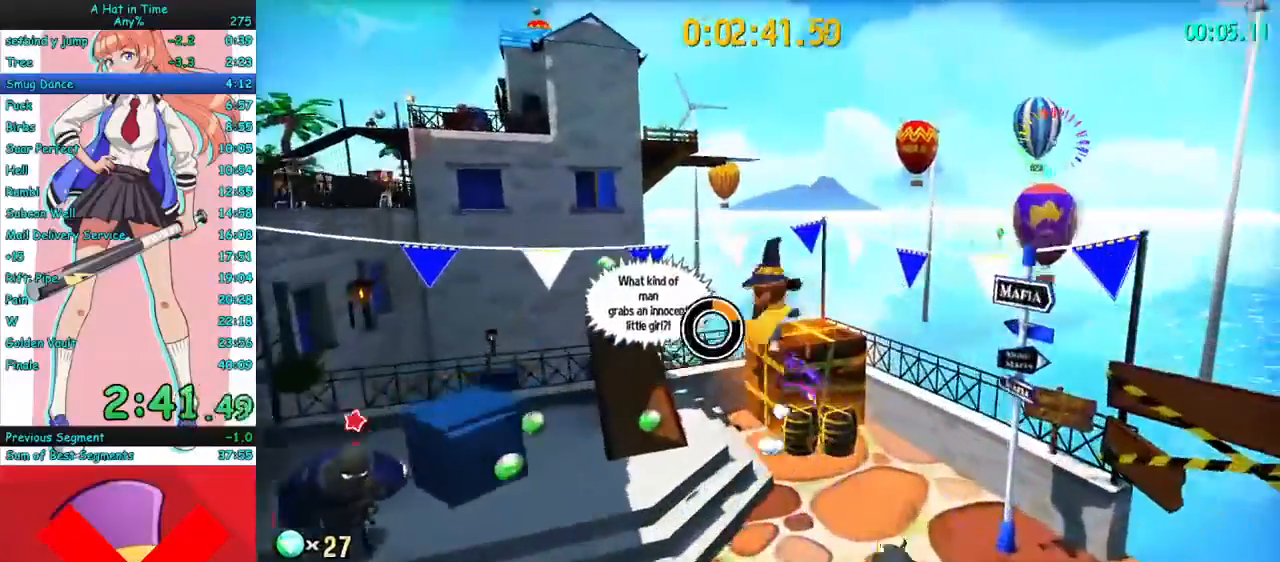
{"keys": ["w"], "mouse": [], "events": []}
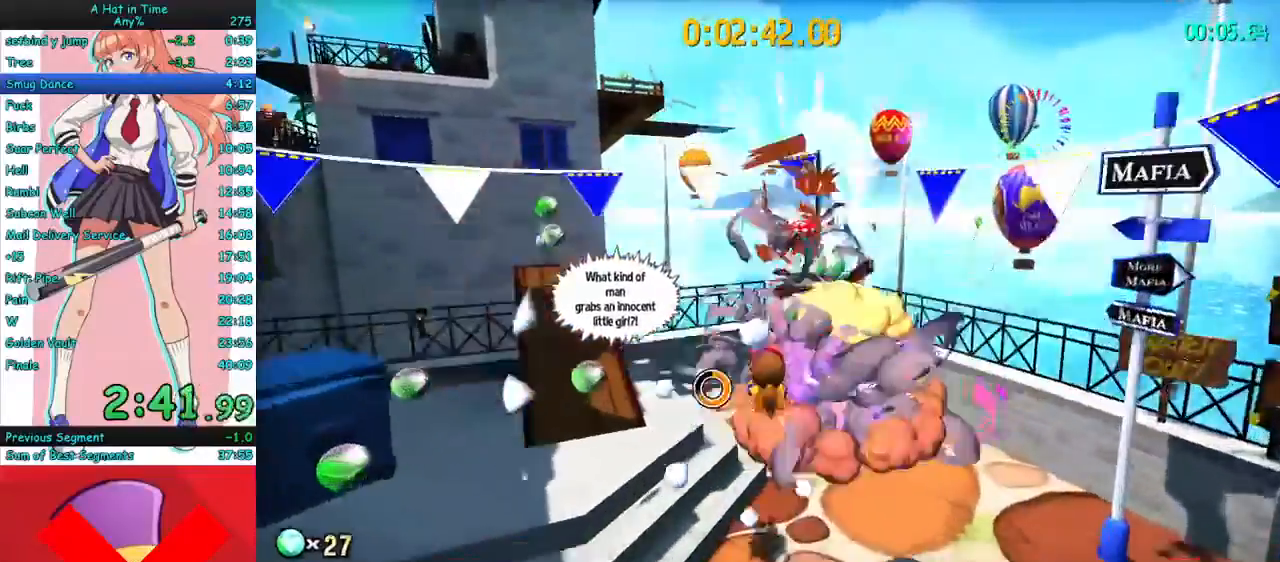
{"keys": ["w"], "mouse": [], "events": [[33, "d", "down"], [200, "mouse_right", "down"], [233, "d", "up"], [333, "d", "down"], [333, "mouse_right", "up"], [500, "d", "up"]]}
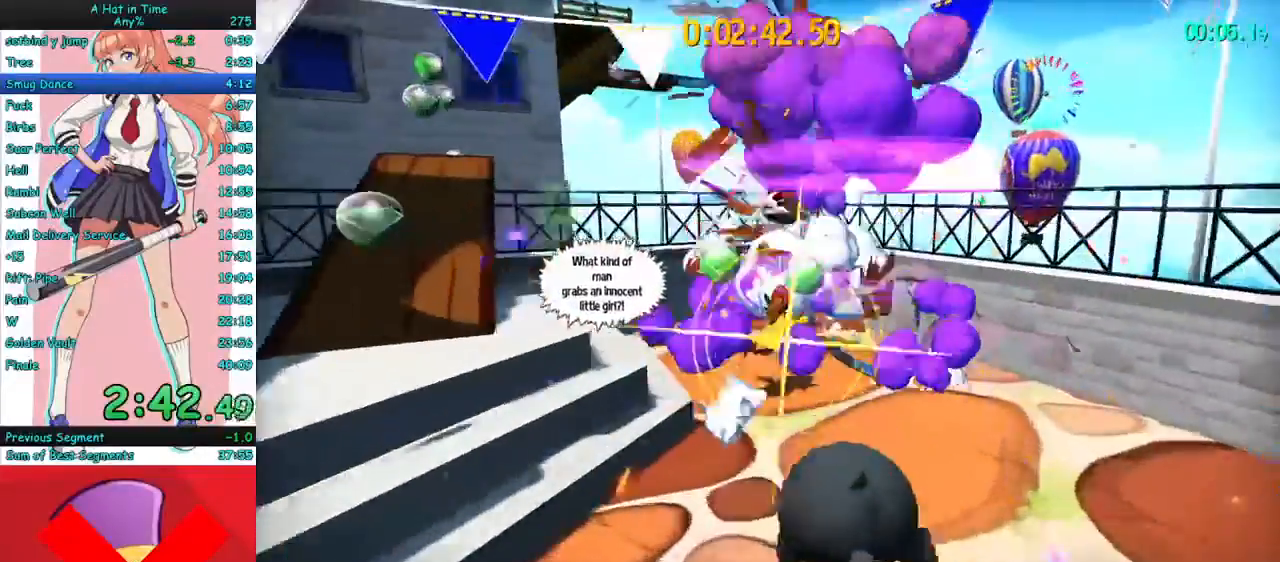
{"keys": ["w"], "mouse": [], "events": [[133, "a", "down"], [233, "a", "up"]]}
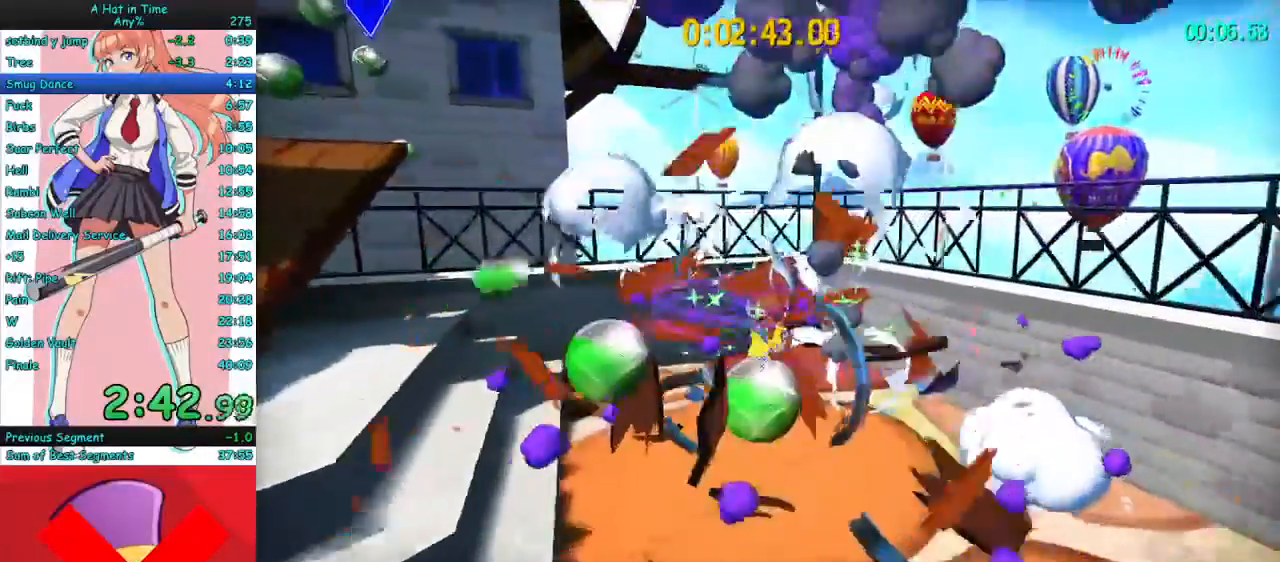
{"keys": ["space", "w"], "mouse": [], "events": [[33, "a", "down"], [67, "a", "up"], [100, "space", "down"], [333, "space", "up"], [433, "space", "down"]]}
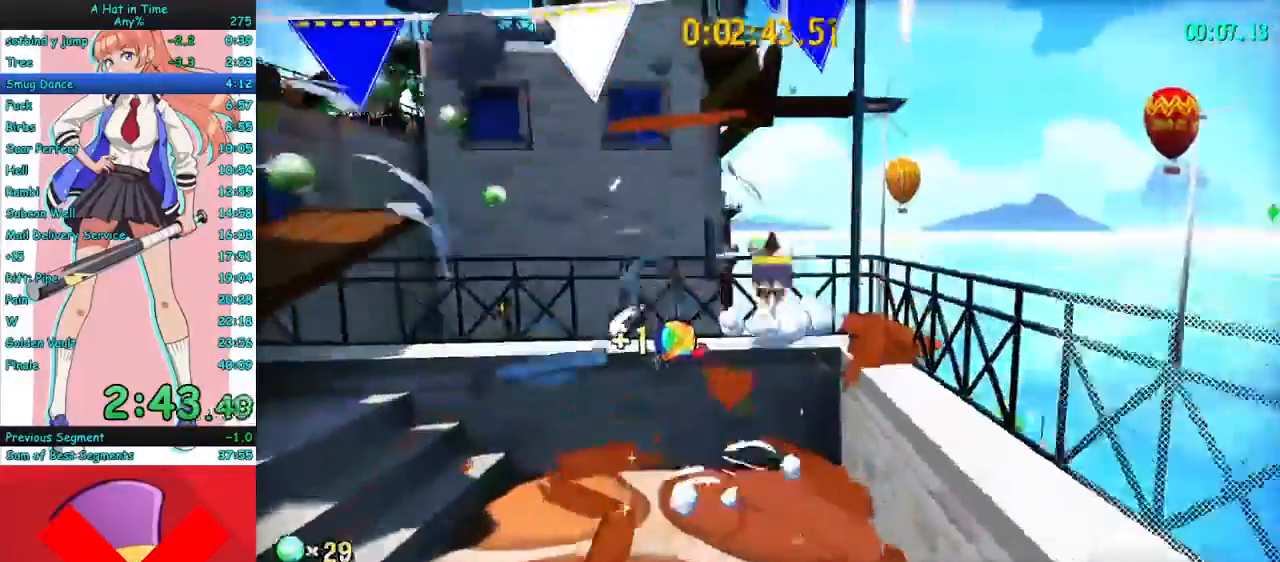
{"keys": ["w"], "mouse": [], "events": [[167, "mouse_mb4", "down"], [167, "space", "up"], [367, "mouse_mb4", "up"]]}
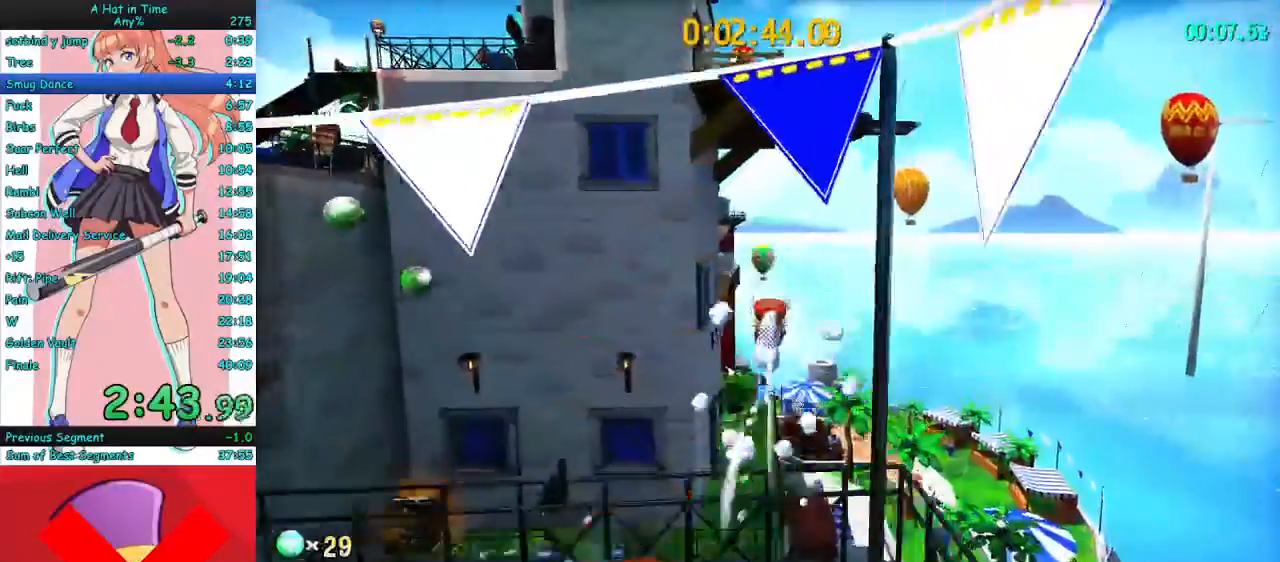
{"keys": ["w"], "mouse": [], "events": [[33, "a", "down"], [200, "a", "up"]]}
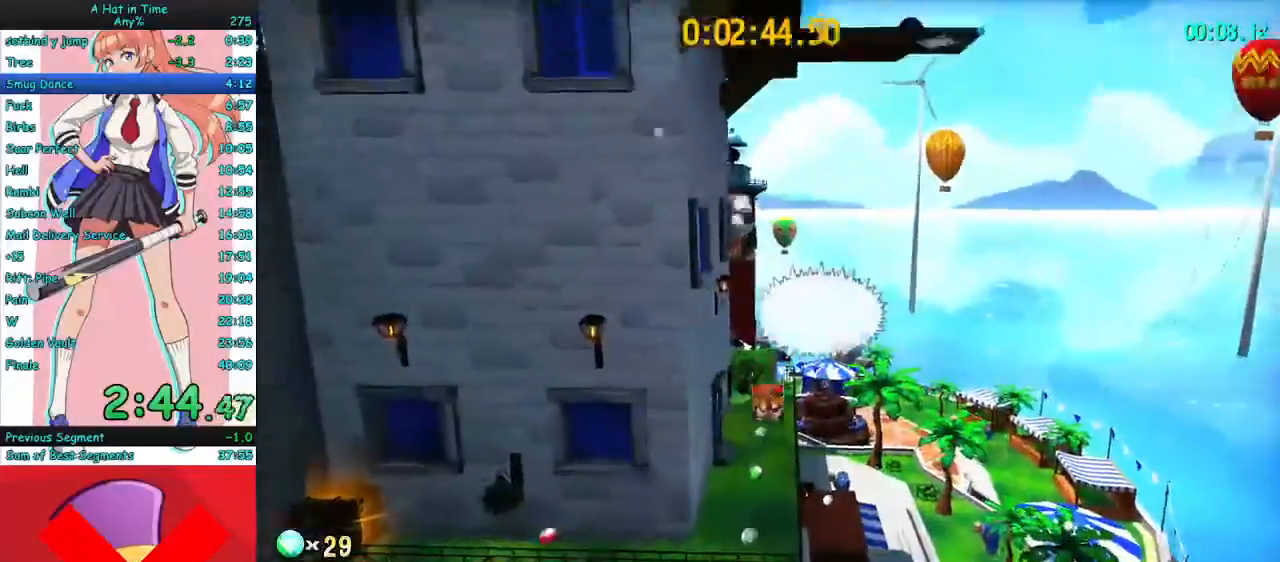
{"keys": ["w"], "mouse": ["right"], "events": [[133, "a", "down"], [233, "mouse_mb4", "down"], [300, "a", "up"], [433, "mouse_mb4", "up"], [467, "mouse_right", "down"]]}
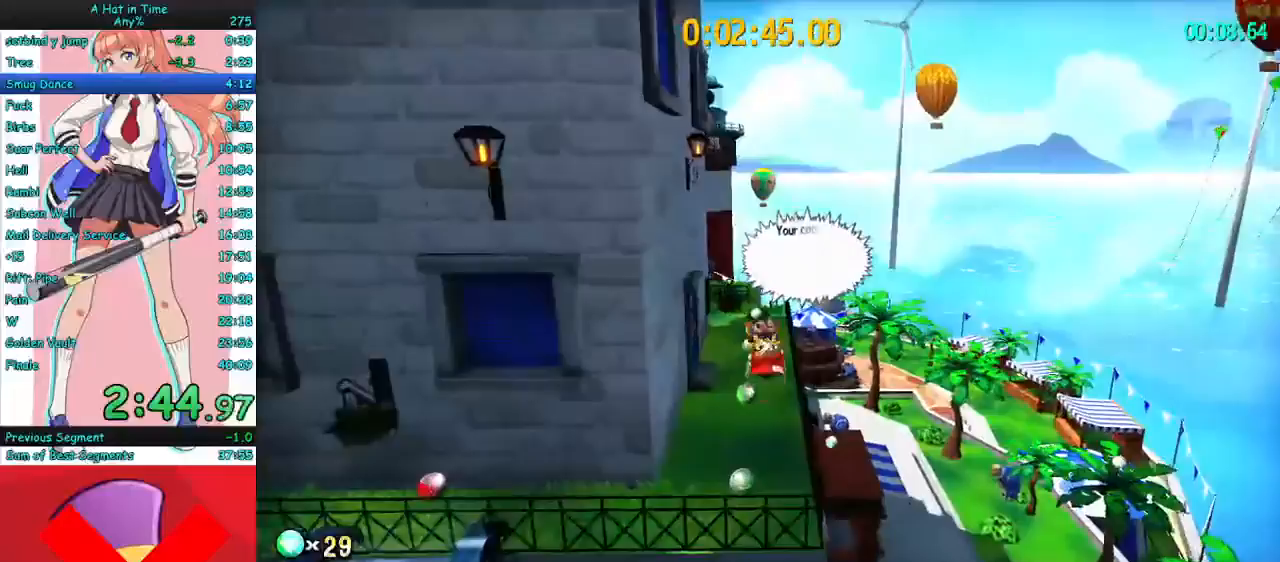
{"keys": ["w"], "mouse": ["right"], "events": []}
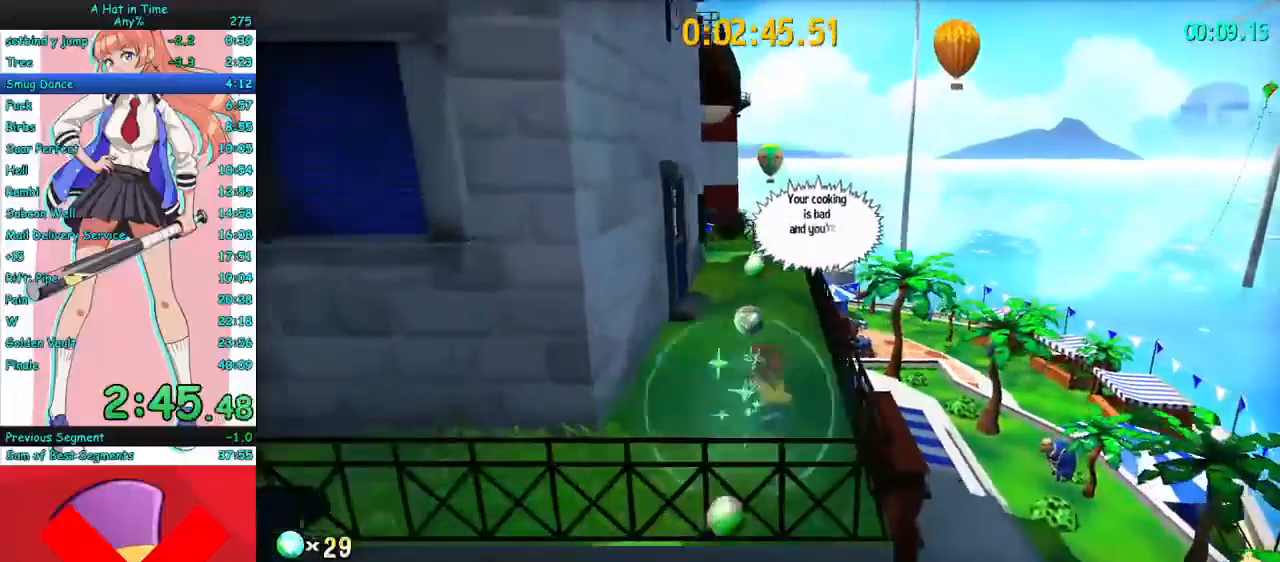
{"keys": ["w"], "mouse": ["right"], "events": [[33, "mouse_mb4", "down"], [233, "mouse_mb4", "up"], [367, "d", "down"], [467, "d", "up"]]}
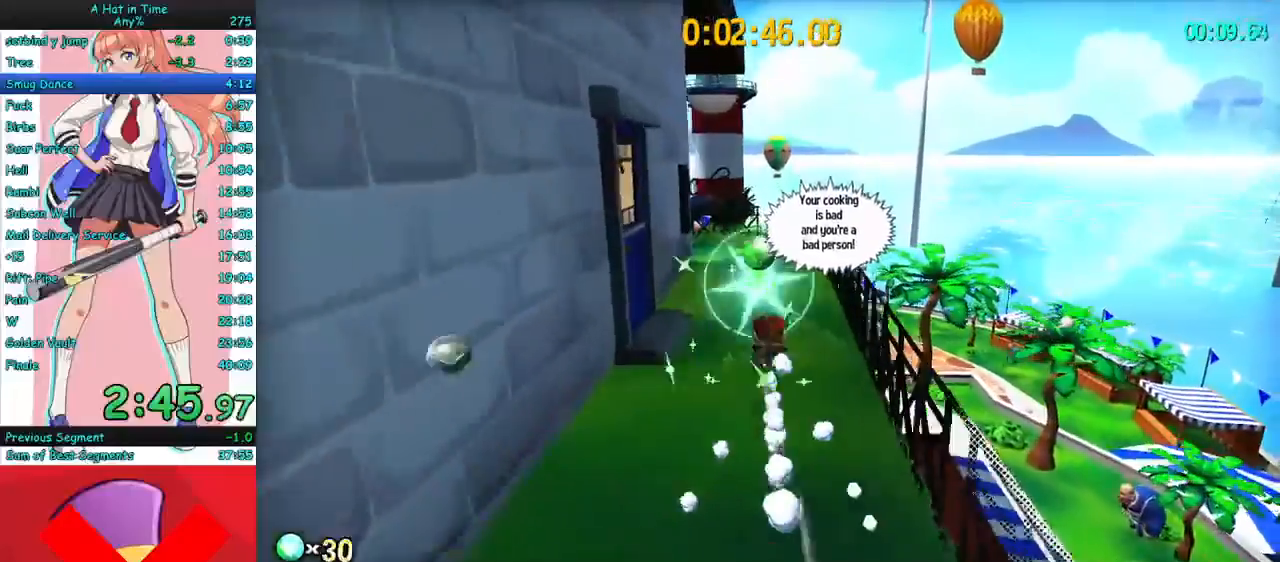
{"keys": ["w"], "mouse": ["right"], "events": [[33, "mouse_mb4", "down"], [133, "mouse_mb4", "up"], [167, "a", "down"], [267, "a", "up"]]}
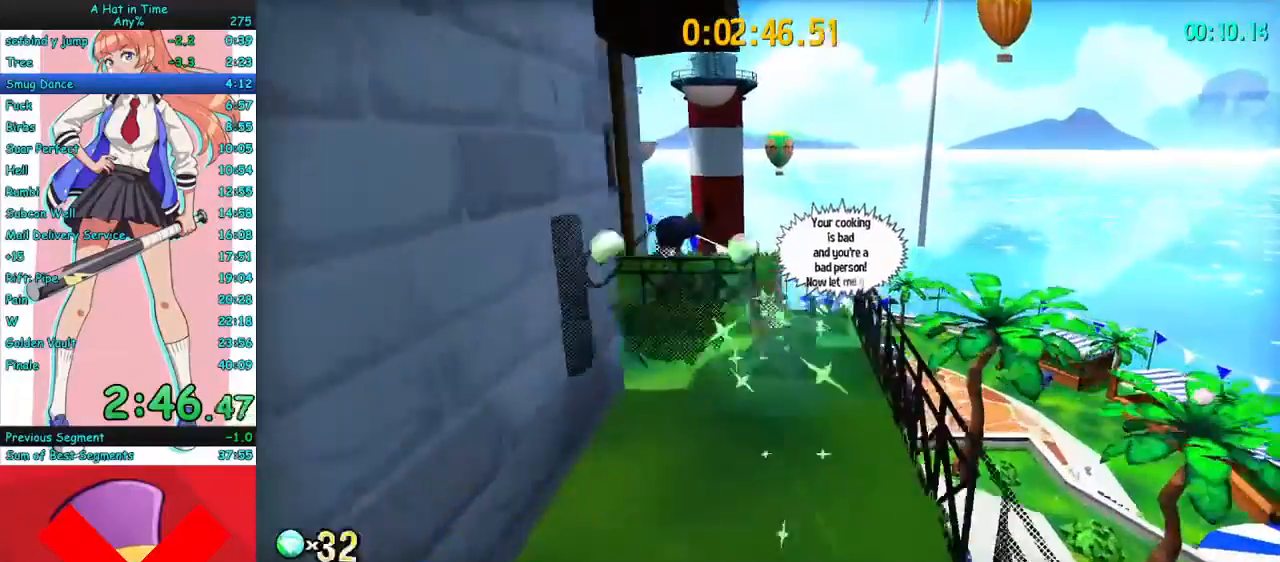
{"keys": ["w"], "mouse": ["right"], "events": [[33, "space", "down"], [167, "mouse_mb4", "down"], [167, "space", "up"], [300, "mouse_mb4", "up"]]}
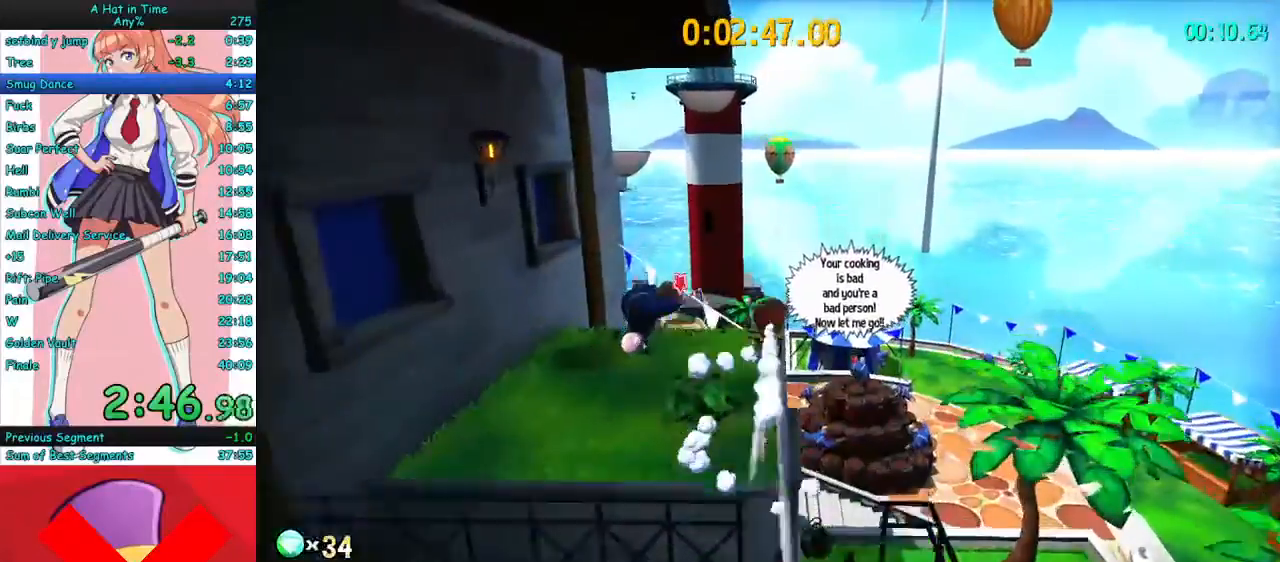
{"keys": ["d", "w"], "mouse": ["right", "mb4"], "events": [[33, "d", "down"], [133, "d", "up"], [367, "d", "down"], [467, "mouse_mb4", "down"]]}
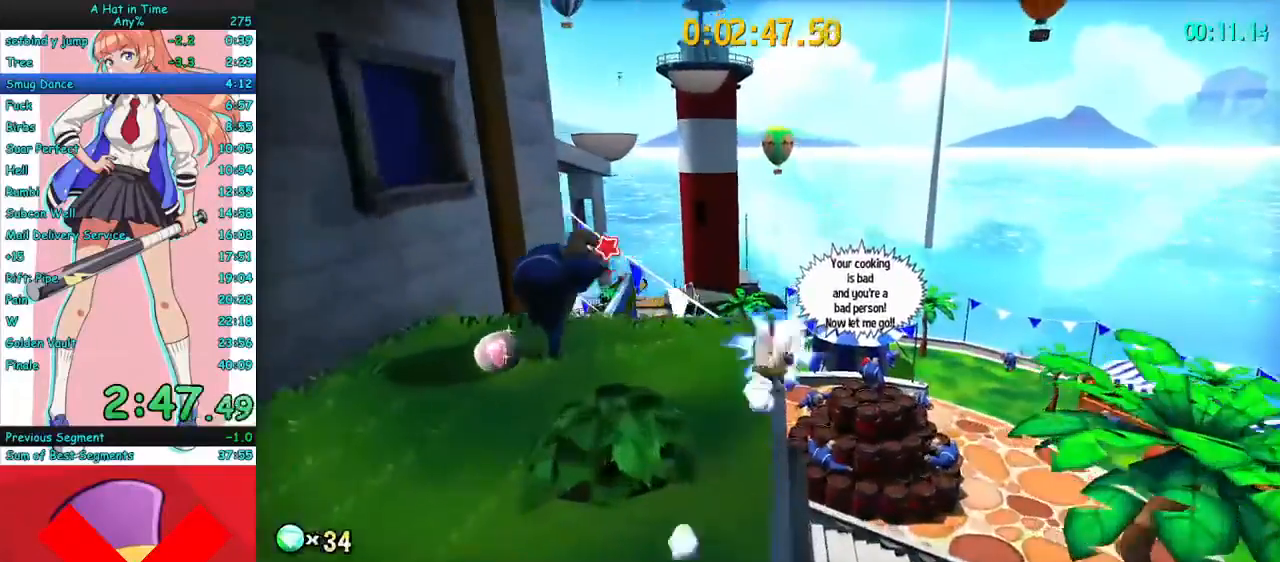
{"keys": ["d", "w"], "mouse": ["right"], "events": [[100, "mouse_mb4", "up"]]}
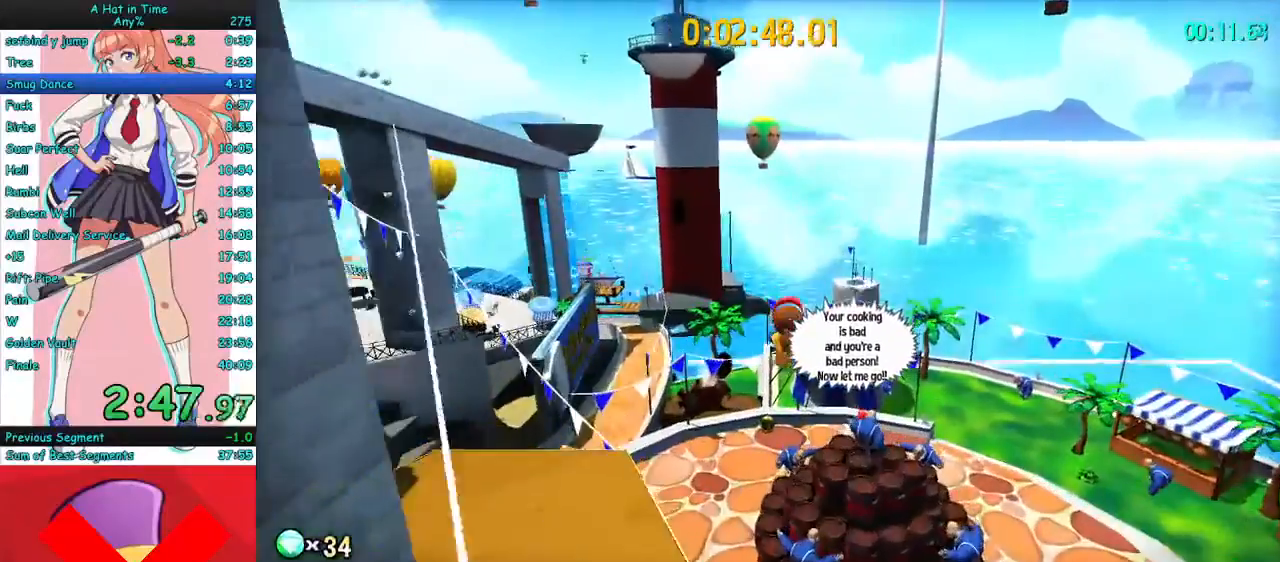
{"keys": ["d", "w"], "mouse": ["right"], "events": []}
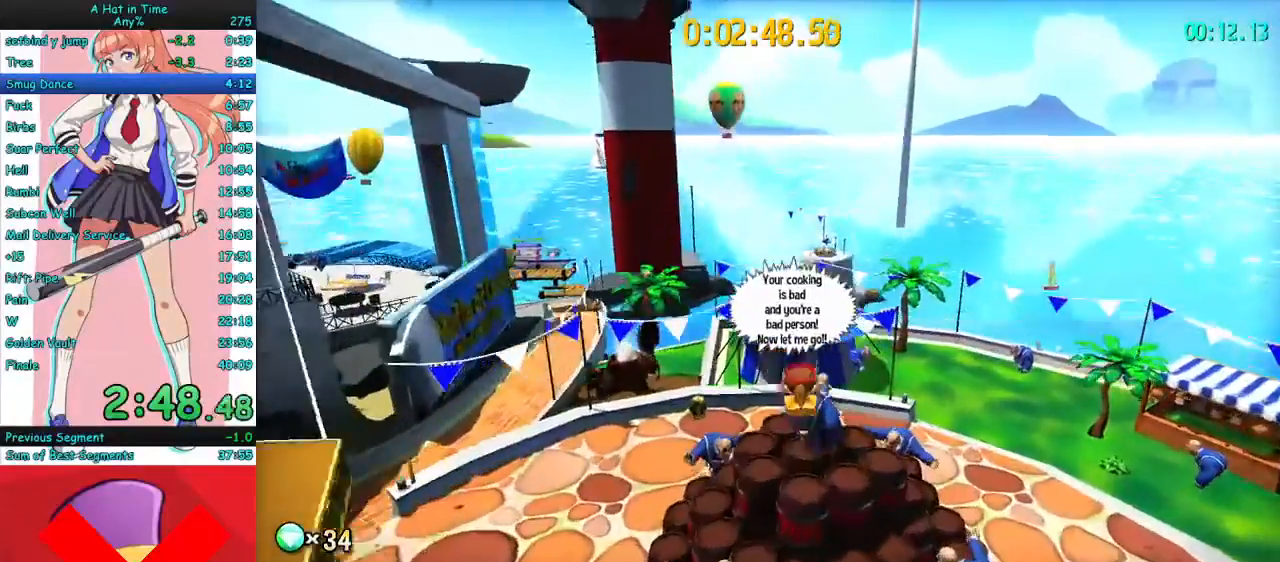
{"keys": ["d"], "mouse": ["right"], "events": [[133, "w", "up"]]}